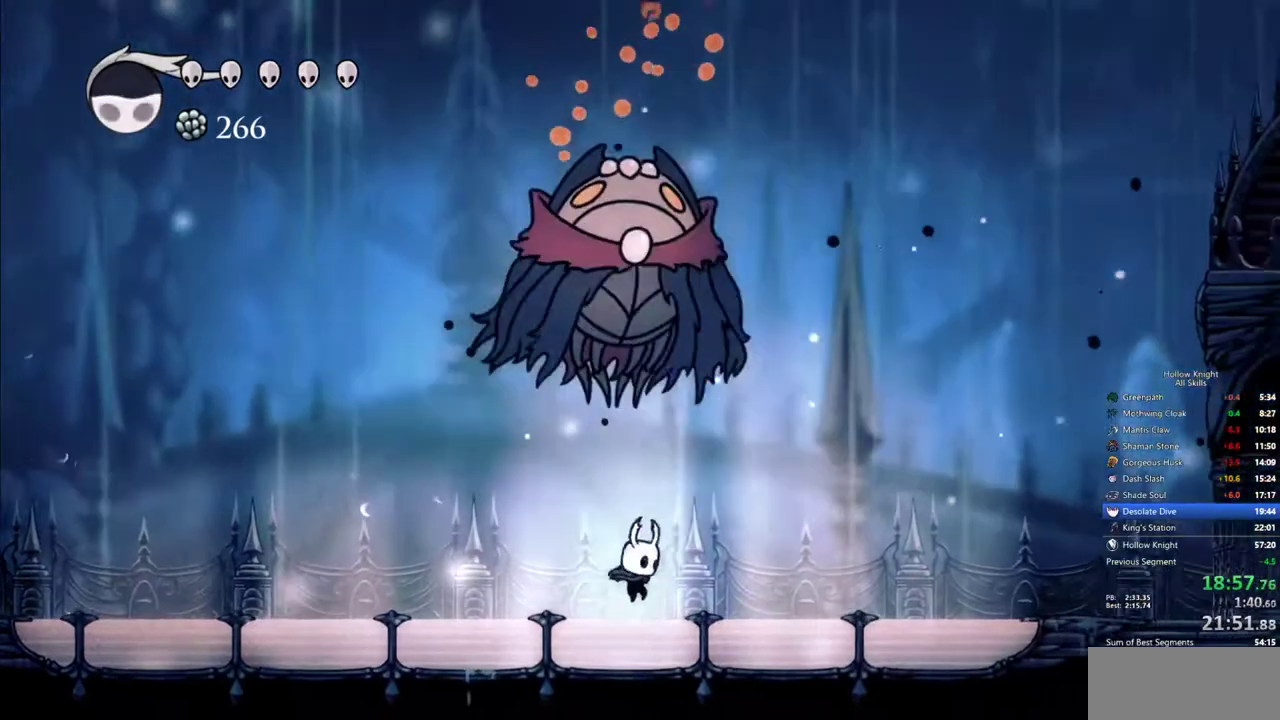
Gameplay with keyboard; each line is a JSON object with the keys held at the frame after it. "events" lists presses ("down") and releases ("up") of "cdash", "dash", "dnail", "down", "heal", "inv", "jump", "left", "nail", "right", "spell" and "up" between this image and that frame as [ms after this image, input, new state], when the widget could be followed in between. No other keys are recorded. Mouse input is not recorded. Key names are as the overlay labels them; some are game actions (e.g. jump) rather than physical keys.
{"keys": ["up"], "events": [[67, "jump", "down"], [67, "up", "down"], [217, "nail", "down"], [300, "jump", "up"], [350, "nail", "up"]]}
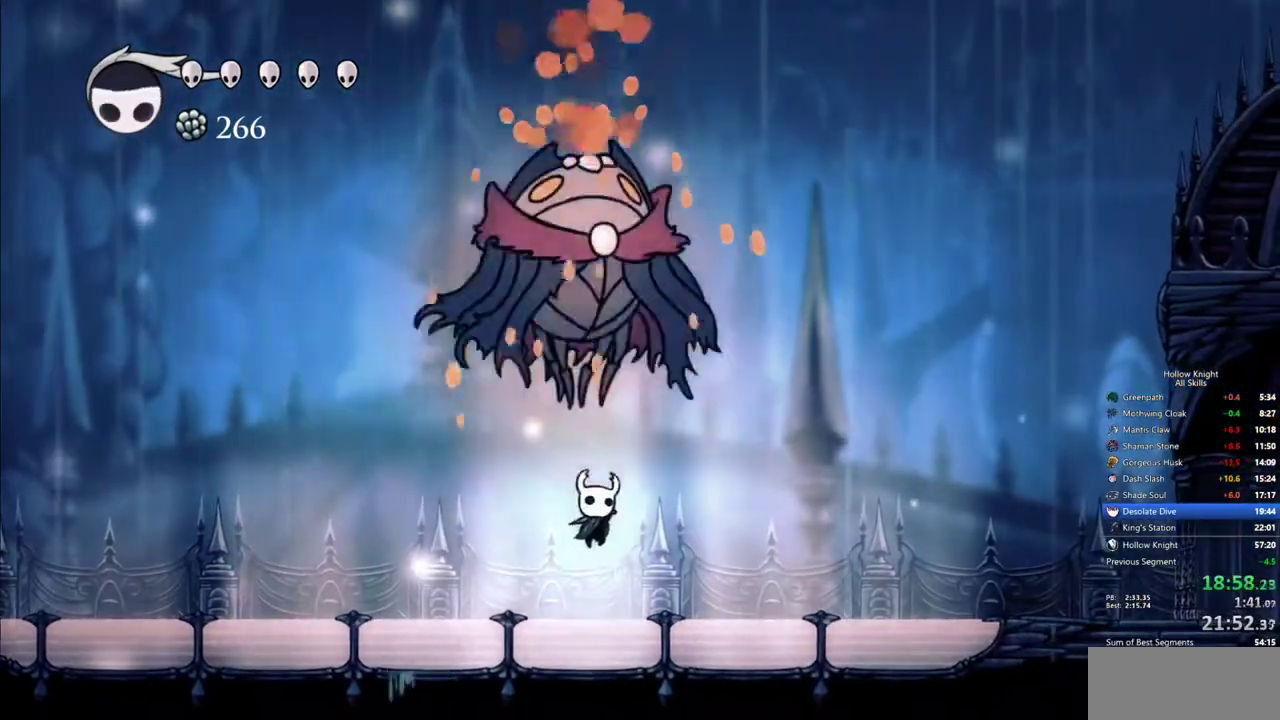
{"keys": ["up"], "events": [[33, "left", "down"], [183, "jump", "down"], [183, "left", "up"], [267, "nail", "down"], [367, "jump", "up"], [417, "nail", "up"]]}
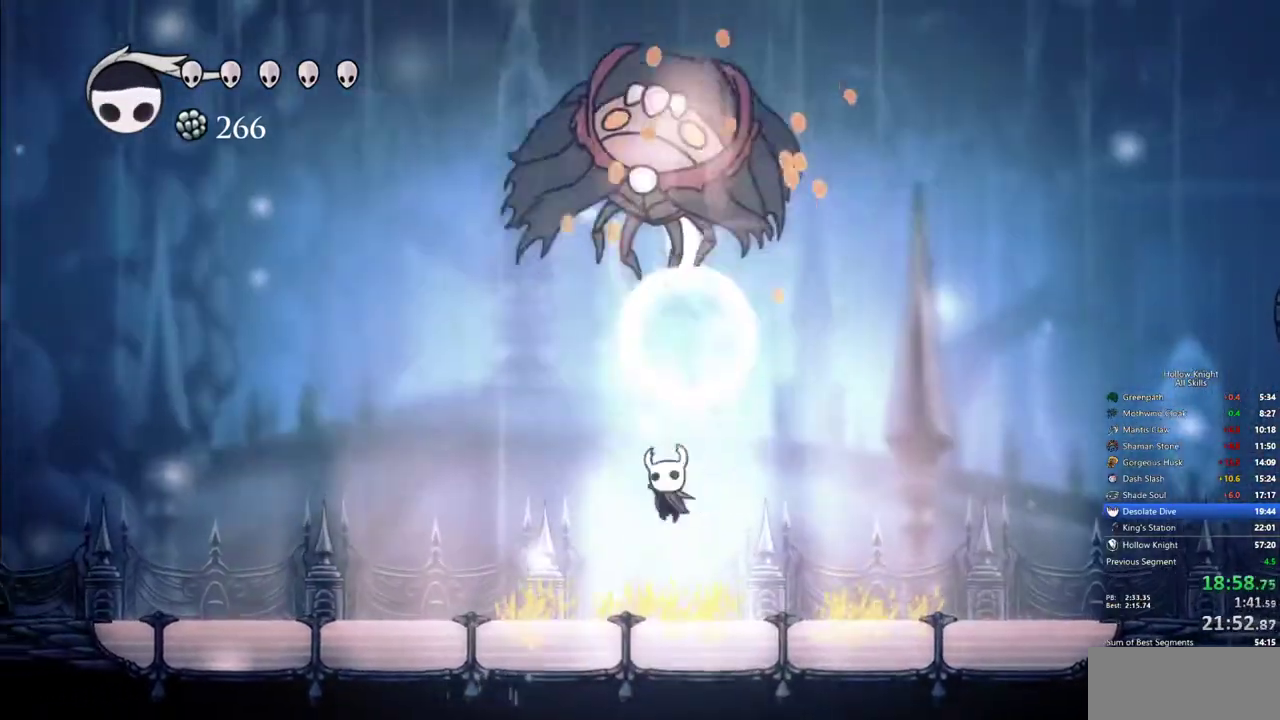
{"keys": ["jump", "right"], "events": [[50, "left", "down"], [233, "up", "up"], [433, "jump", "down"], [433, "right", "down"], [483, "left", "up"]]}
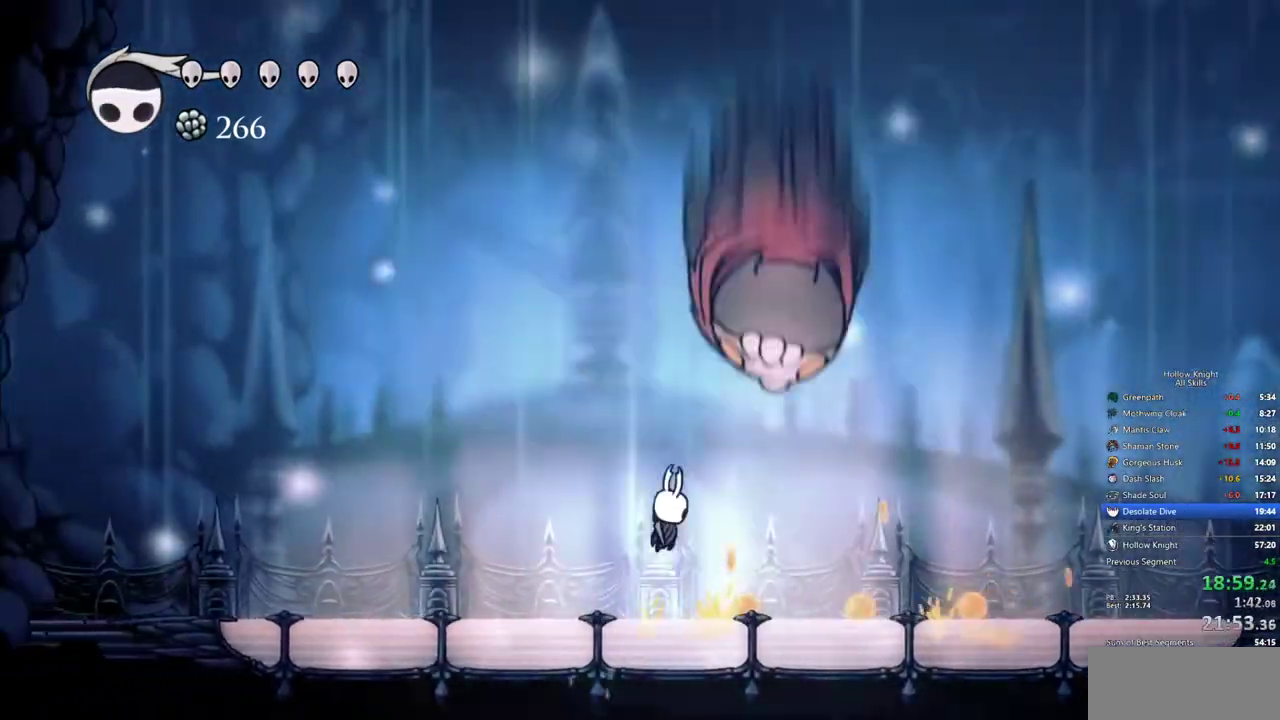
{"keys": ["right"], "events": [[17, "nail", "down"], [67, "right", "up"], [217, "nail", "up"], [267, "jump", "up"], [300, "right", "down"]]}
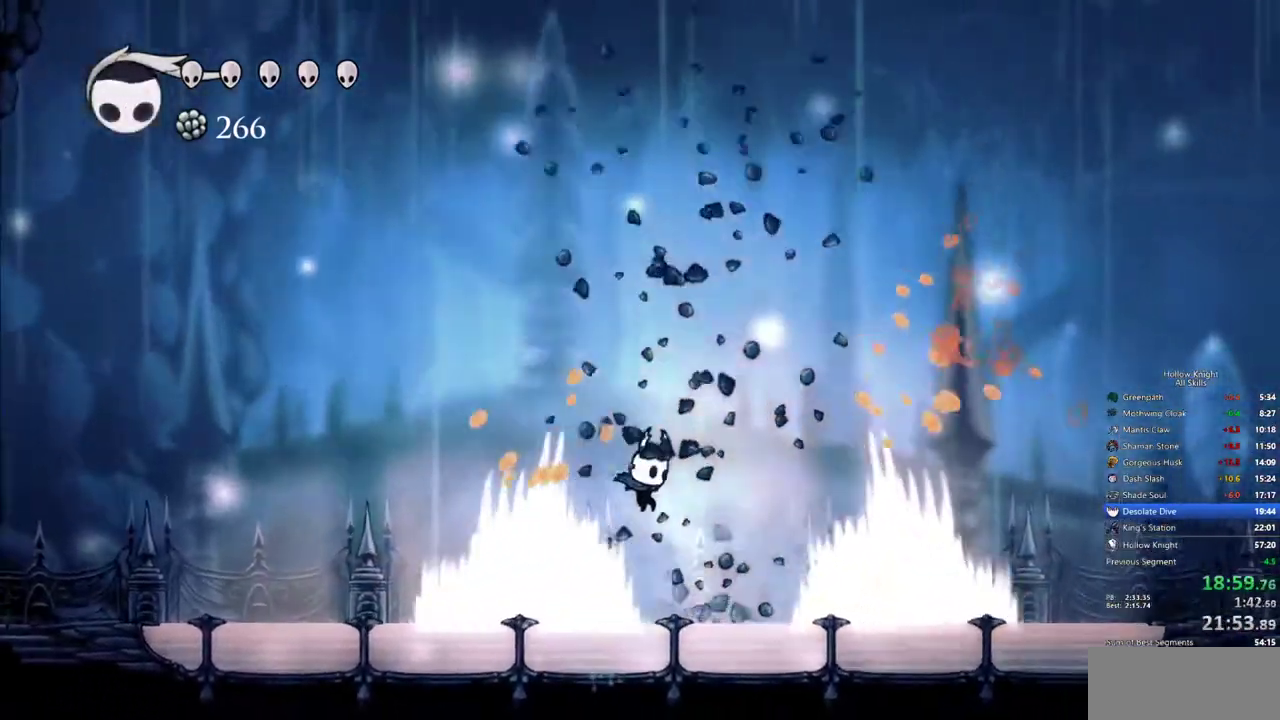
{"keys": ["right"], "events": []}
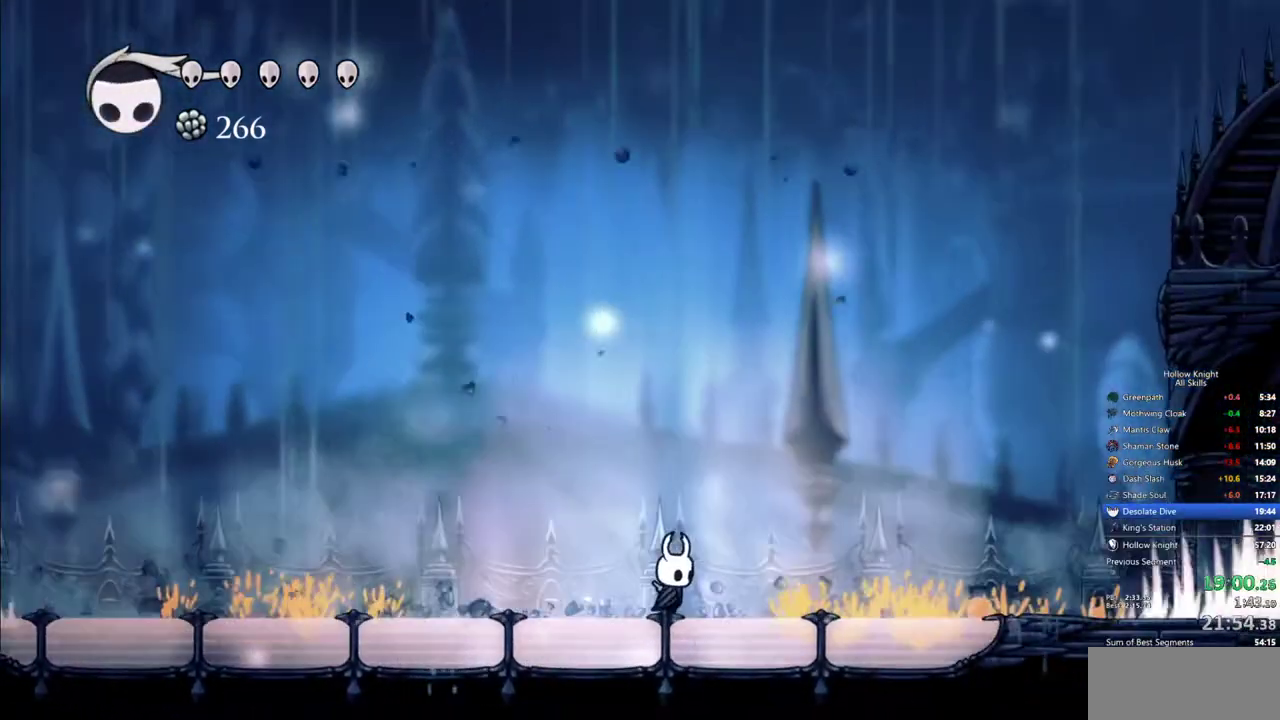
{"keys": ["jump", "right"], "events": [[383, "jump", "down"]]}
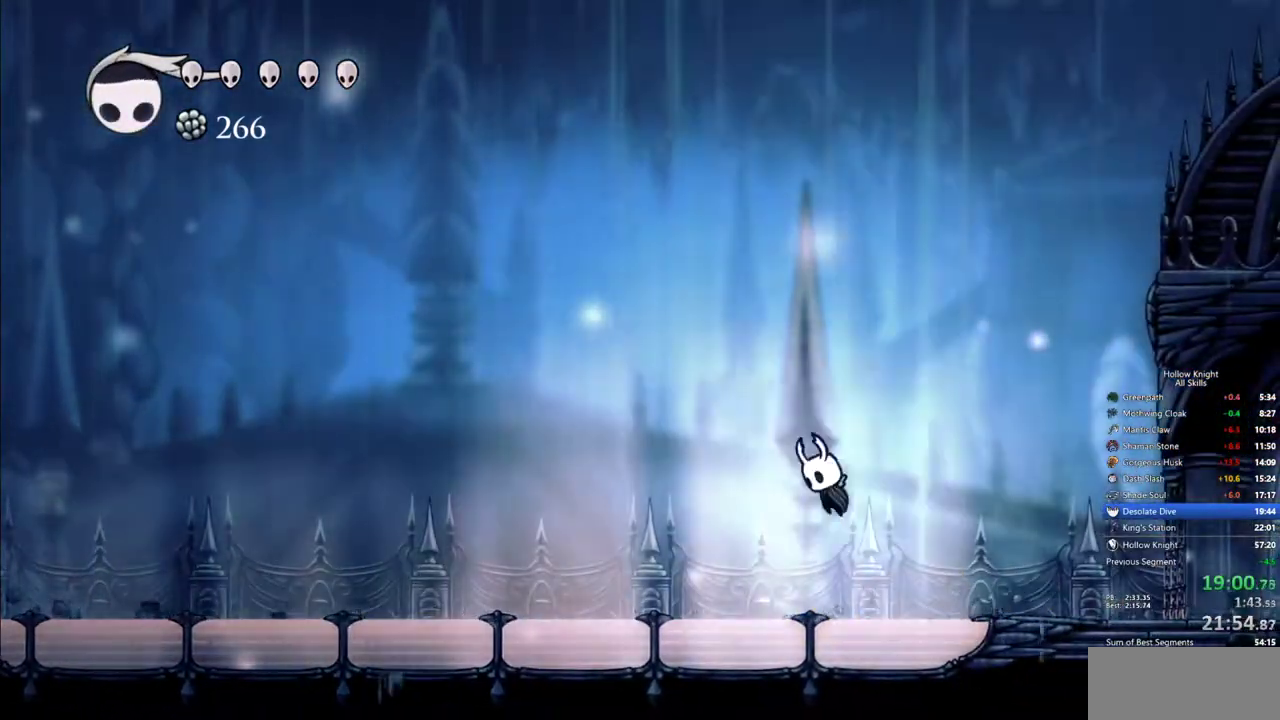
{"keys": [], "events": [[33, "left", "down"], [33, "right", "up"], [217, "jump", "up"], [217, "left", "up"], [217, "spell", "down"], [350, "spell", "up"]]}
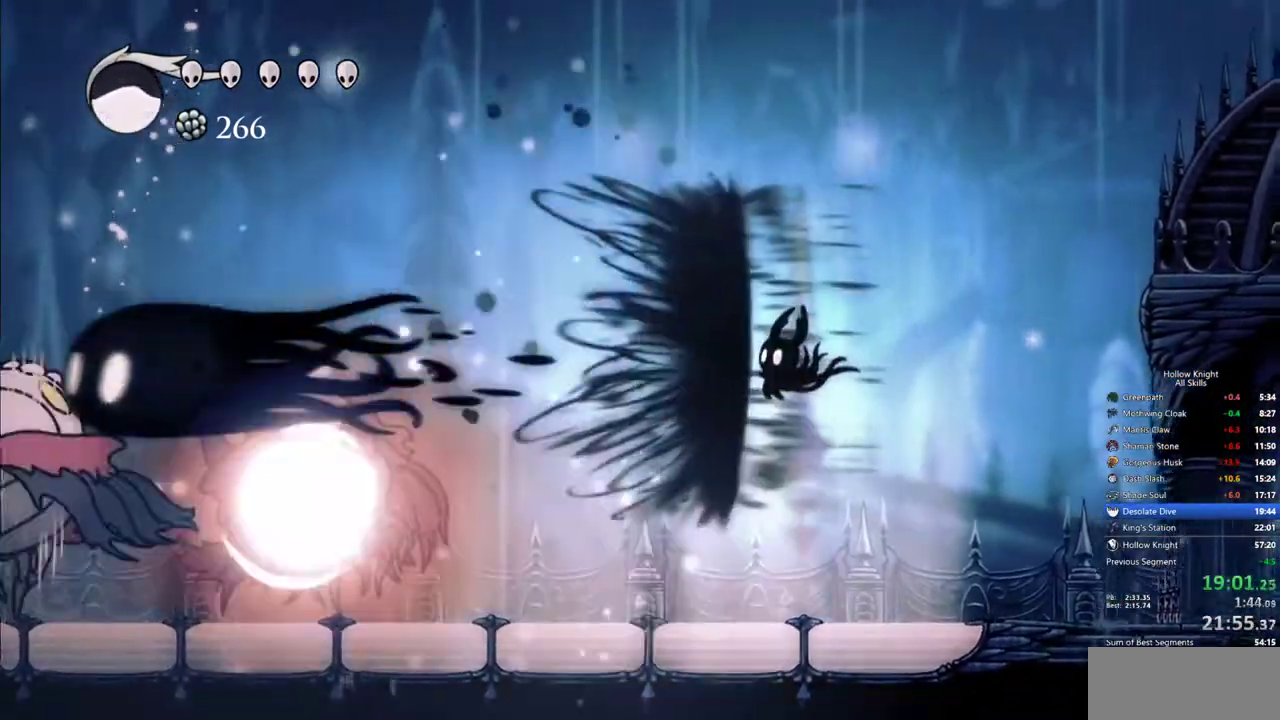
{"keys": ["left"], "events": [[183, "spell", "down"], [317, "spell", "up"], [467, "left", "down"]]}
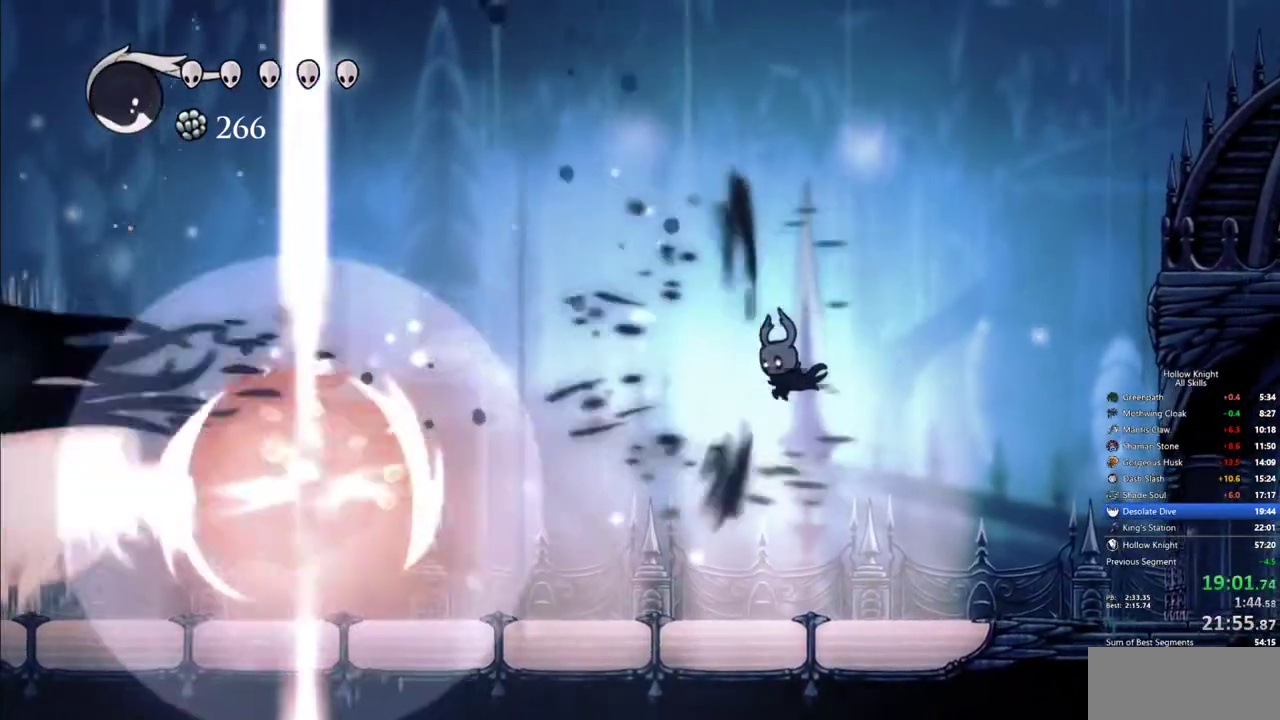
{"keys": ["dash", "left"], "events": [[383, "dash", "down"]]}
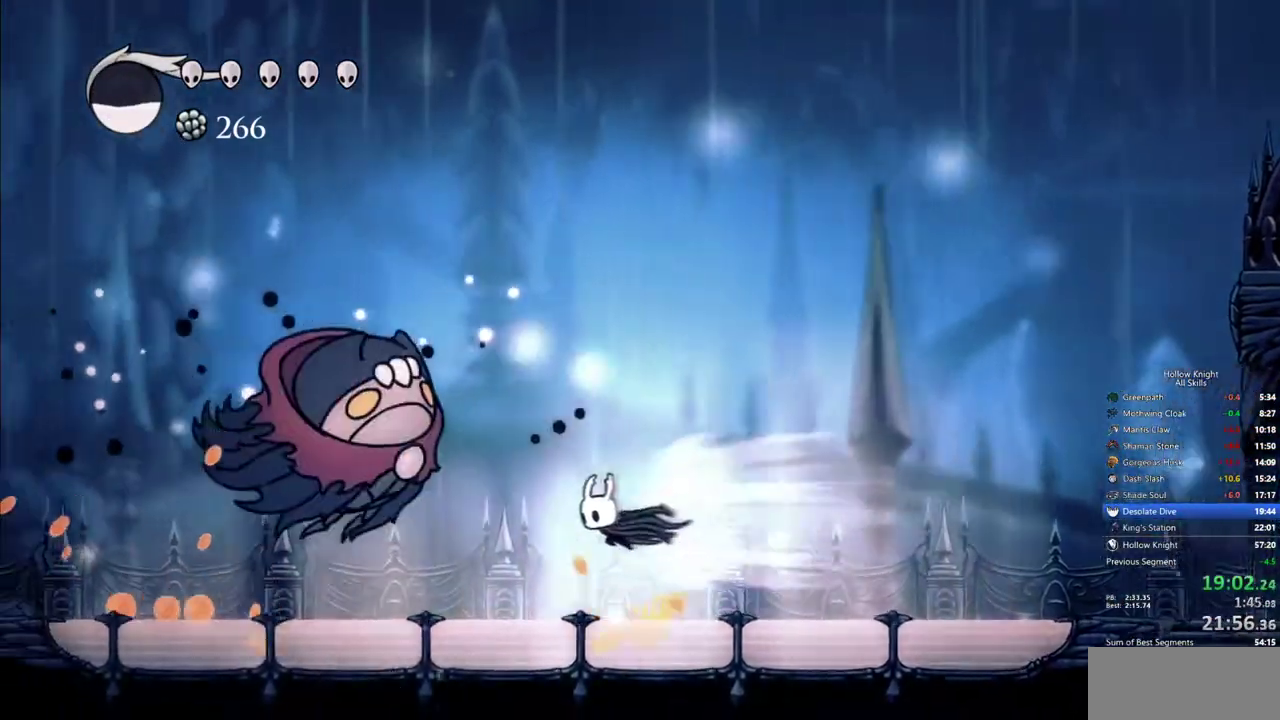
{"keys": ["left", "up"], "events": [[17, "dash", "up"], [167, "up", "down"], [267, "nail", "down"], [400, "nail", "up"]]}
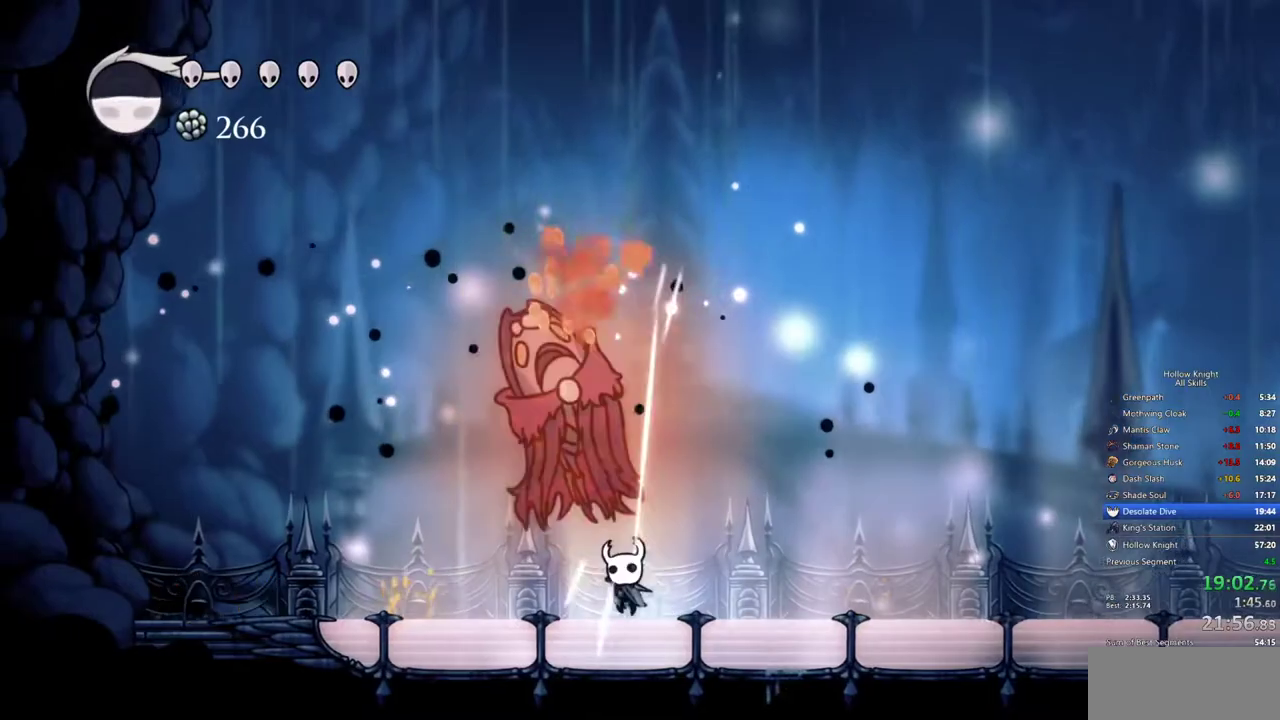
{"keys": ["jump", "left", "up"], "events": [[133, "nail", "down"], [183, "left", "up"], [267, "nail", "up"], [317, "left", "down"], [467, "jump", "down"]]}
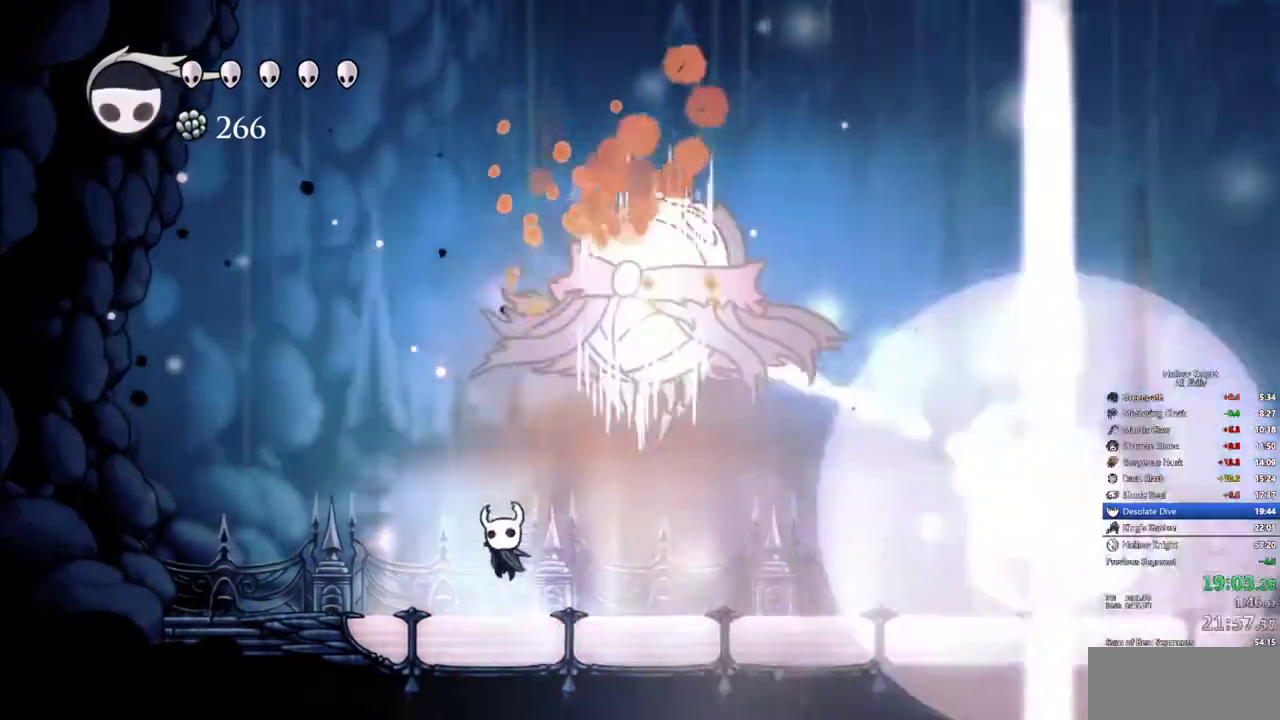
{"keys": ["right"], "events": [[250, "left", "up"], [250, "right", "down"], [250, "up", "up"], [283, "spell", "down"], [333, "jump", "up"], [433, "spell", "up"]]}
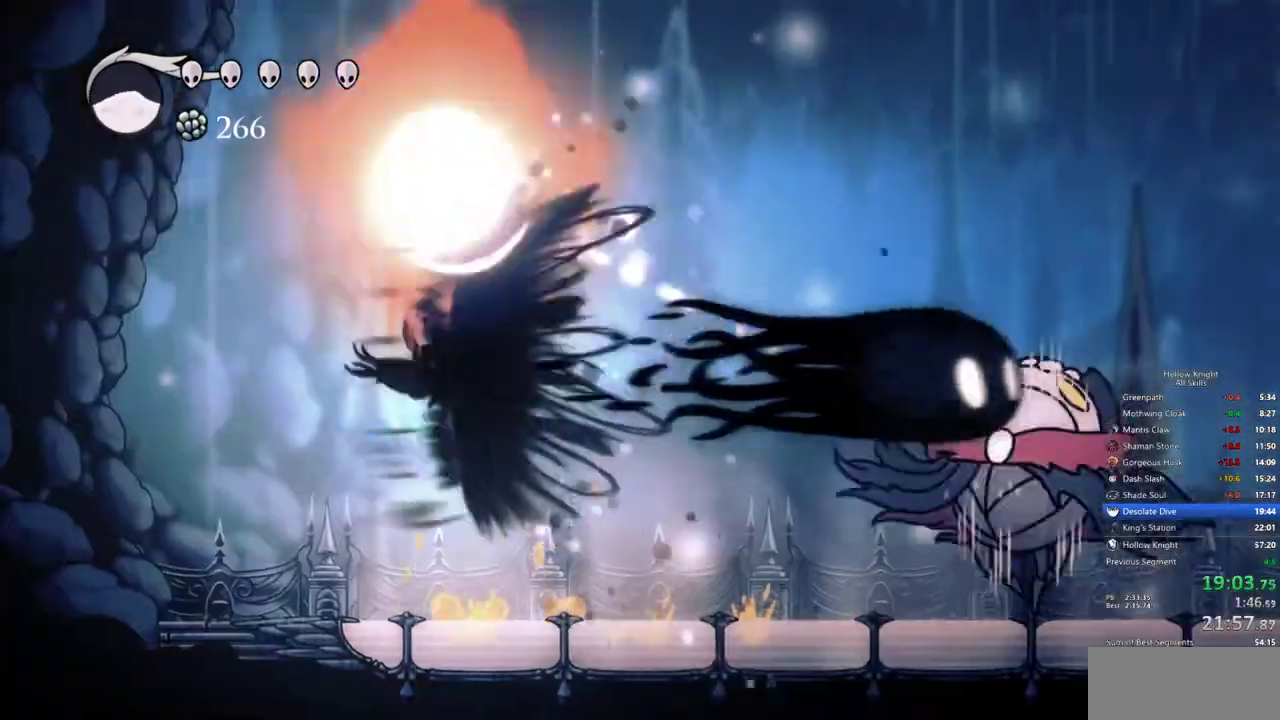
{"keys": ["right"], "events": []}
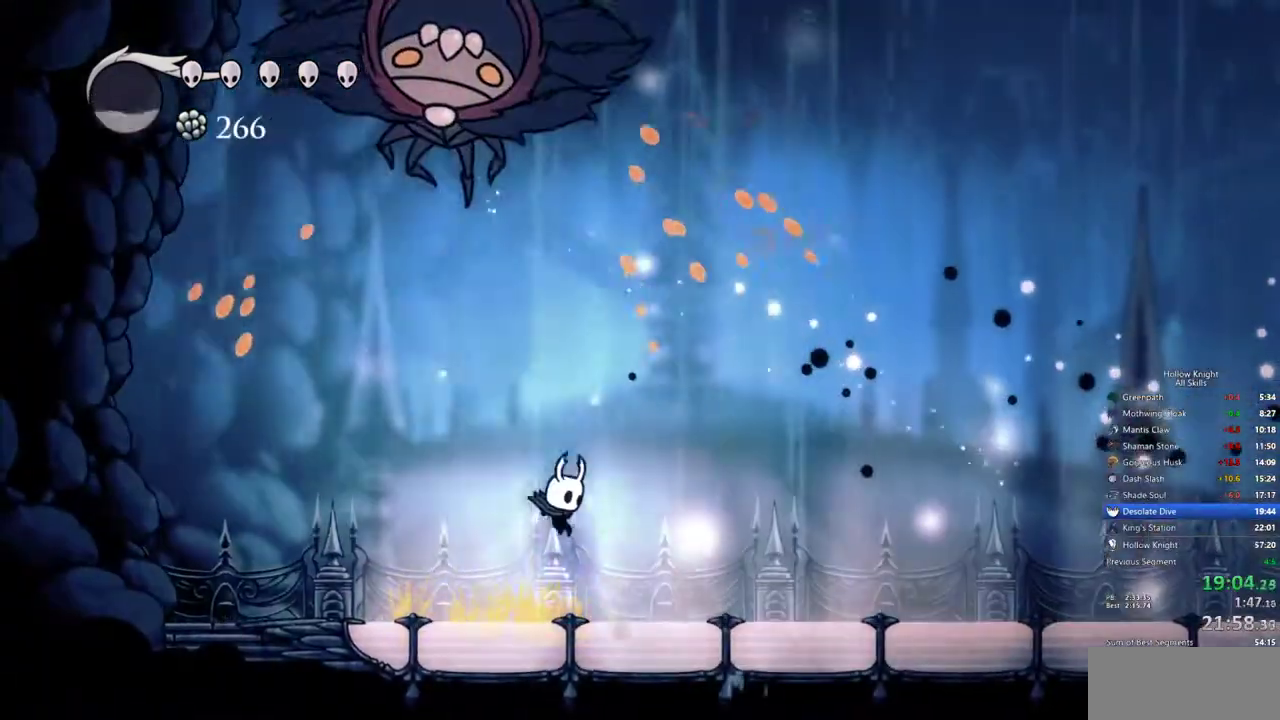
{"keys": [], "events": [[133, "jump", "down"], [133, "left", "down"], [183, "right", "up"], [267, "left", "up"], [267, "nail", "down"], [467, "jump", "up"], [467, "nail", "up"]]}
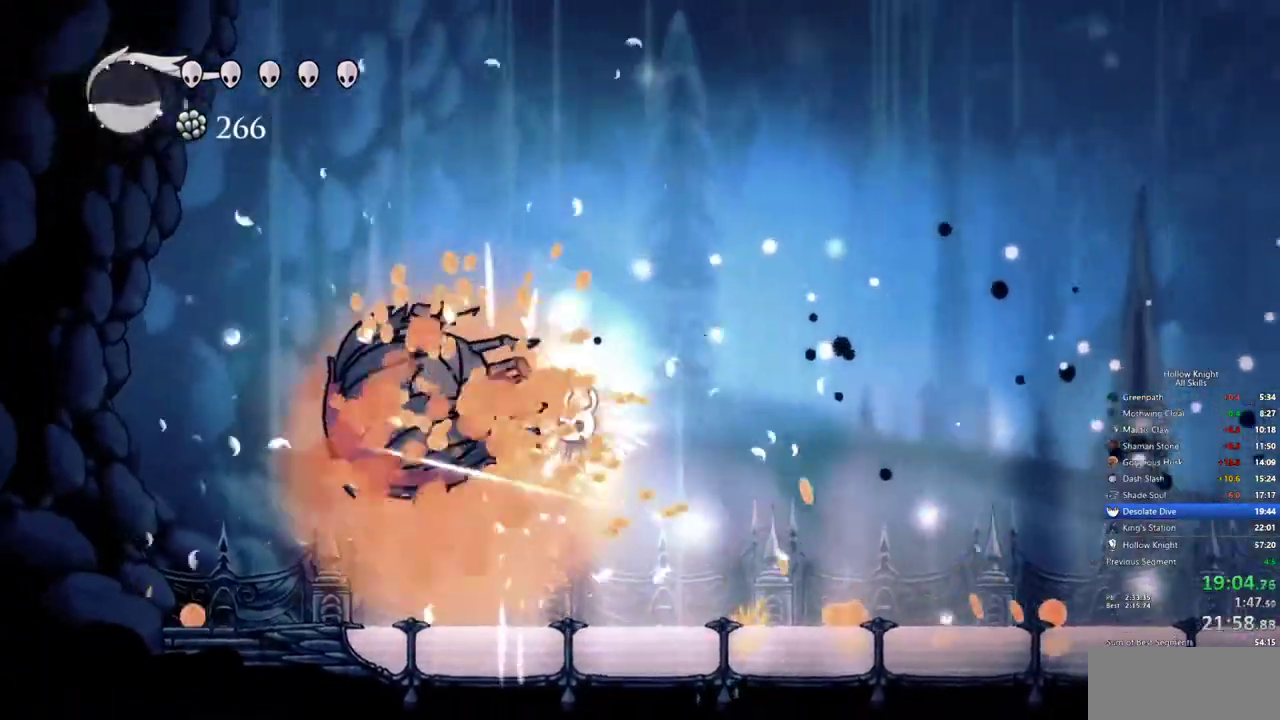
{"keys": ["right"], "events": [[17, "left", "down"], [333, "left", "up"], [333, "right", "down"]]}
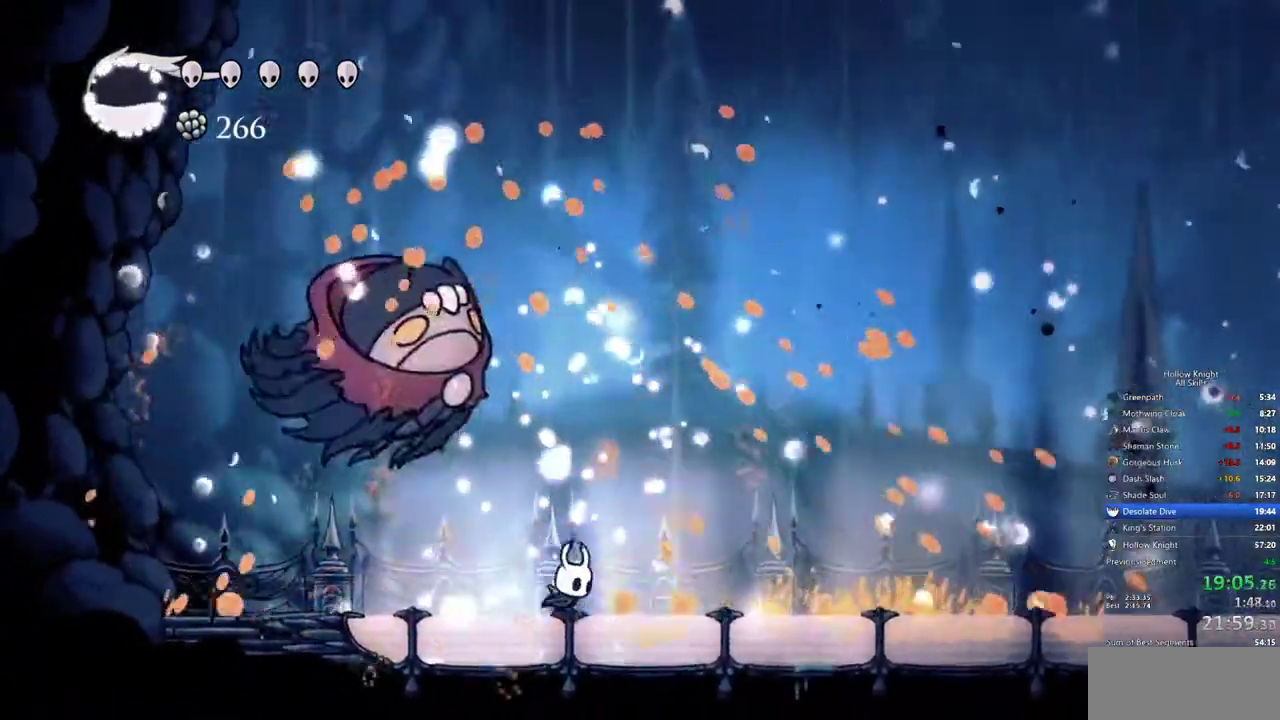
{"keys": ["right"], "events": []}
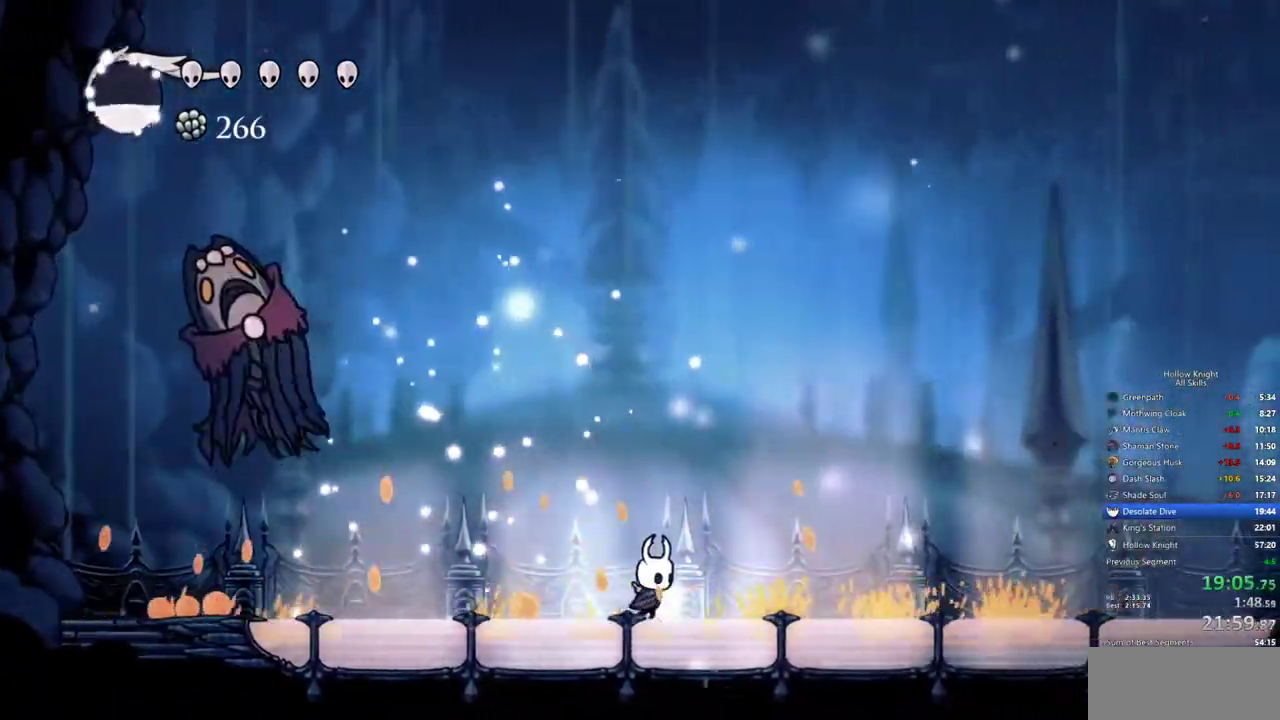
{"keys": [], "events": [[133, "right", "up"]]}